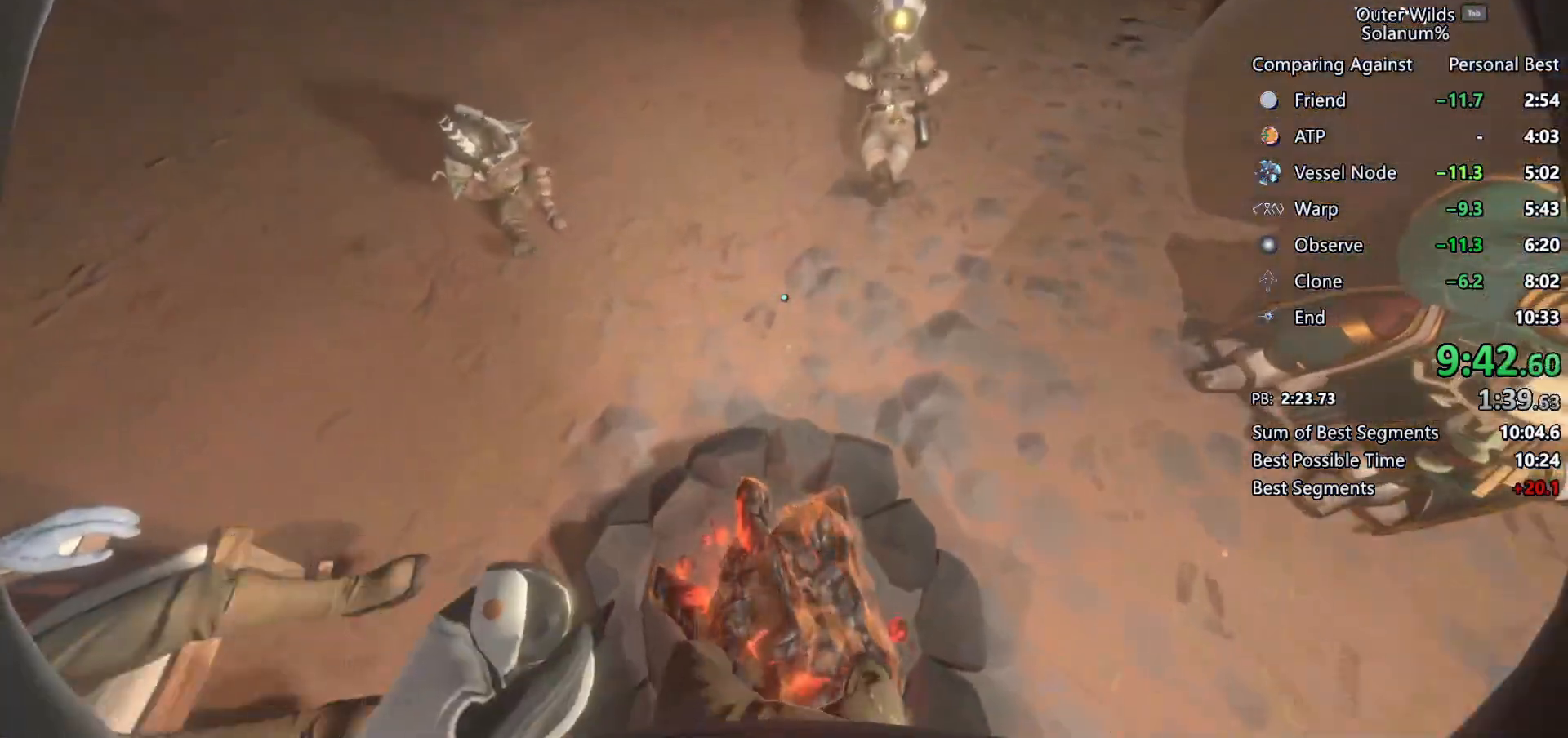
Gameplay with keyboard and mouse; each line is a JSON object with the keys and mouse buttons held at the frame after it. "events" lists presses ("down") and releases ("up") of "a", "ctrl", "d", "e", "f", "q", "r", "s", "shift", "space", "tab", "w", "mouse_left", "mouse_wheel", "mouse_right", "mouse_mb4" and "mouse_mb5" between this image and that frame as [ms after this image, input, new state], when the widget could be followed in between. "mouse_left", "mouse_wheel", "mouse_right", "mouse_mb4", "mouse_mb5" = the "left", "wheel", "right", "mb4", "mb5" buttons of the "mouse" list. No other keys are recorded. "wheel" means that the mouse wheel is clicked or scrolled. Mouse movement is not recorded.
{"keys": [], "mouse": [], "events": []}
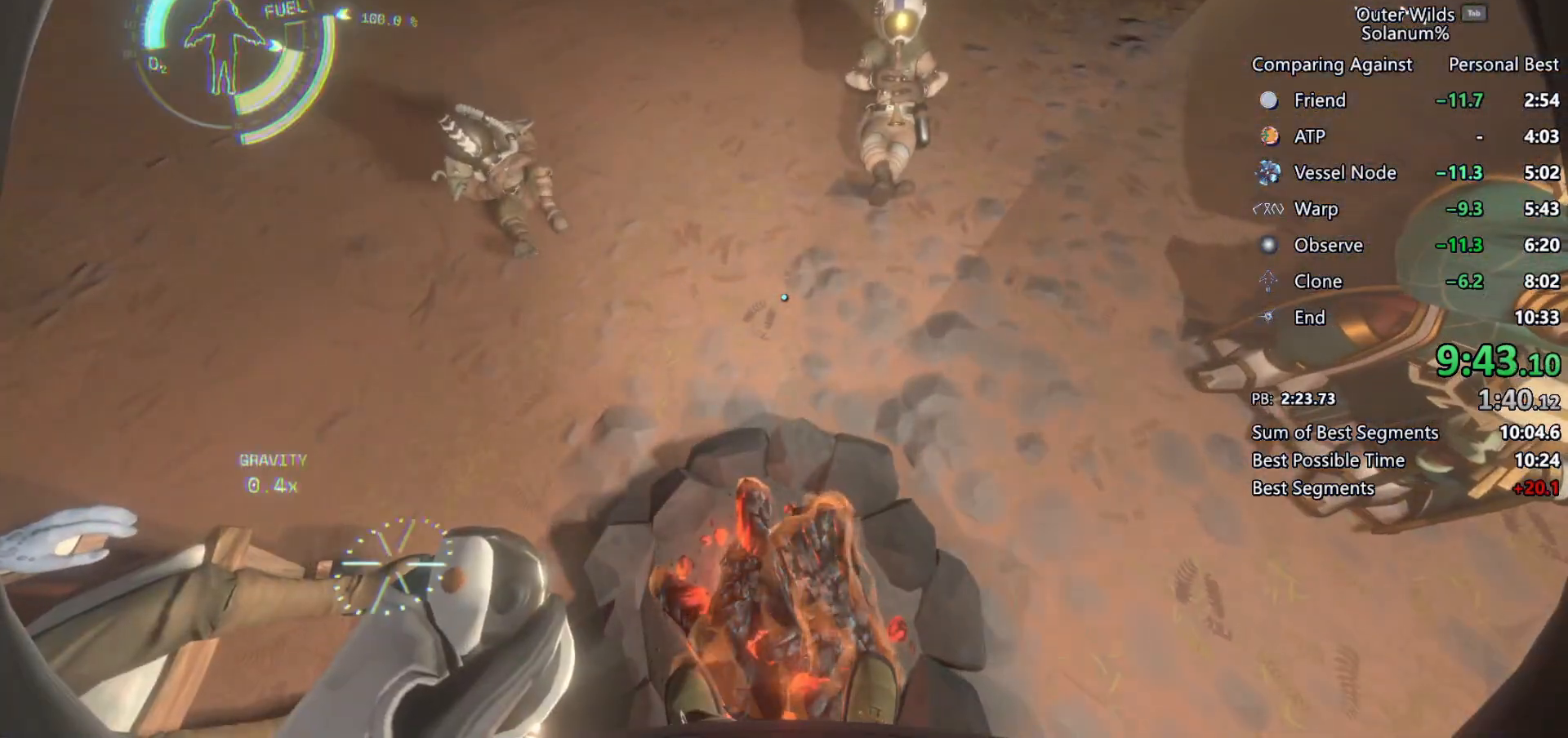
{"keys": [], "mouse": [], "events": []}
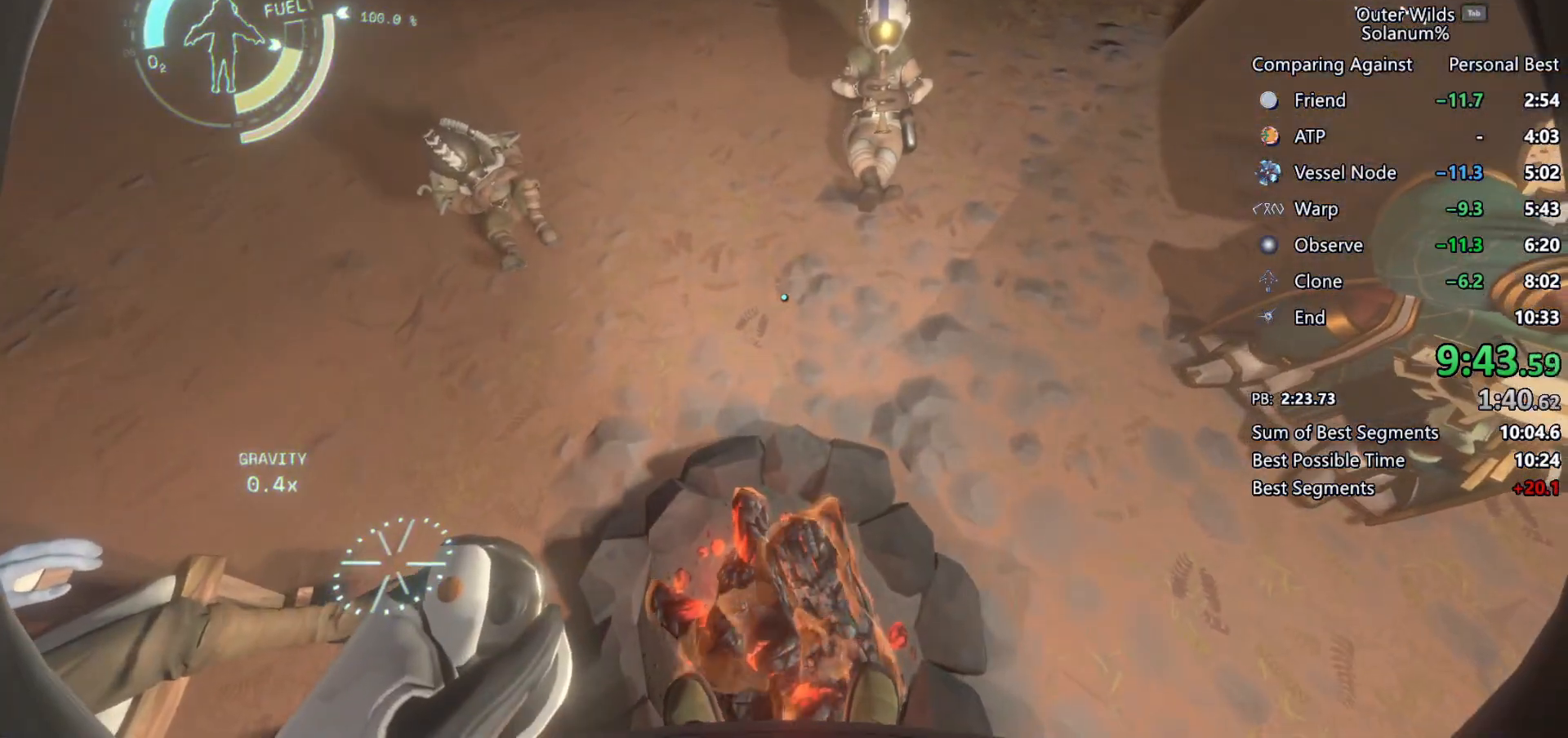
{"keys": [], "mouse": [], "events": []}
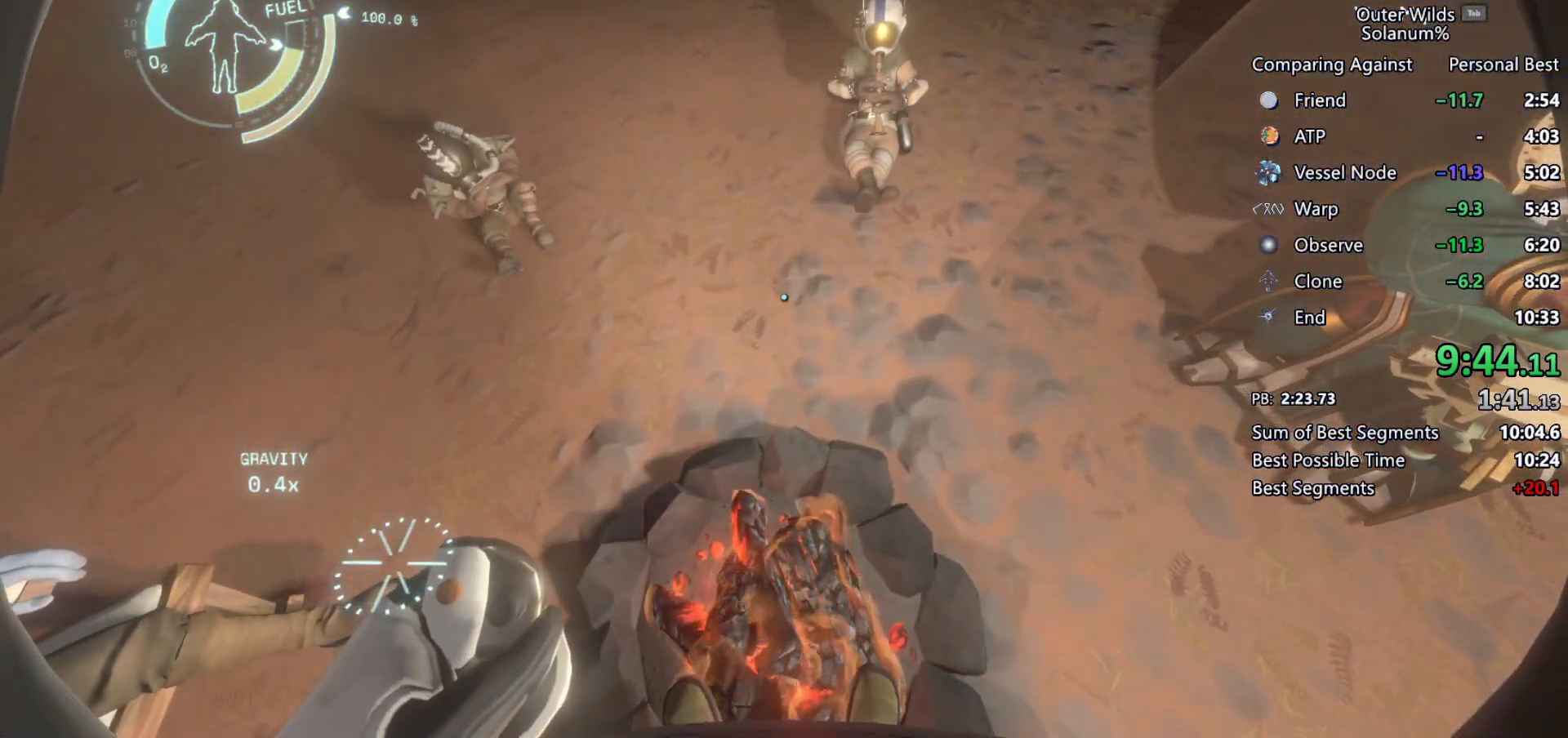
{"keys": [], "mouse": [], "events": [[17, "s", "down"], [67, "s", "up"]]}
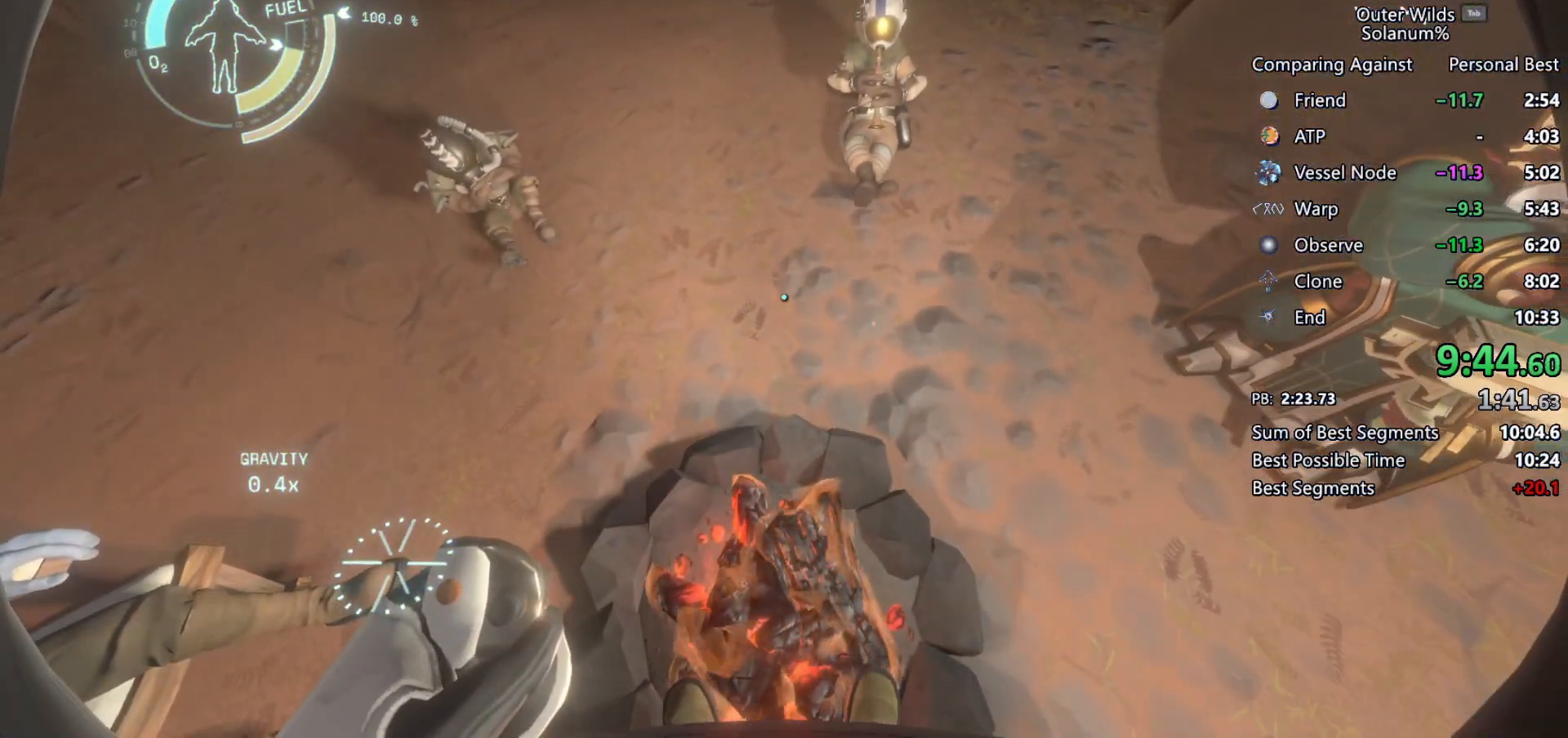
{"keys": [], "mouse": [], "events": []}
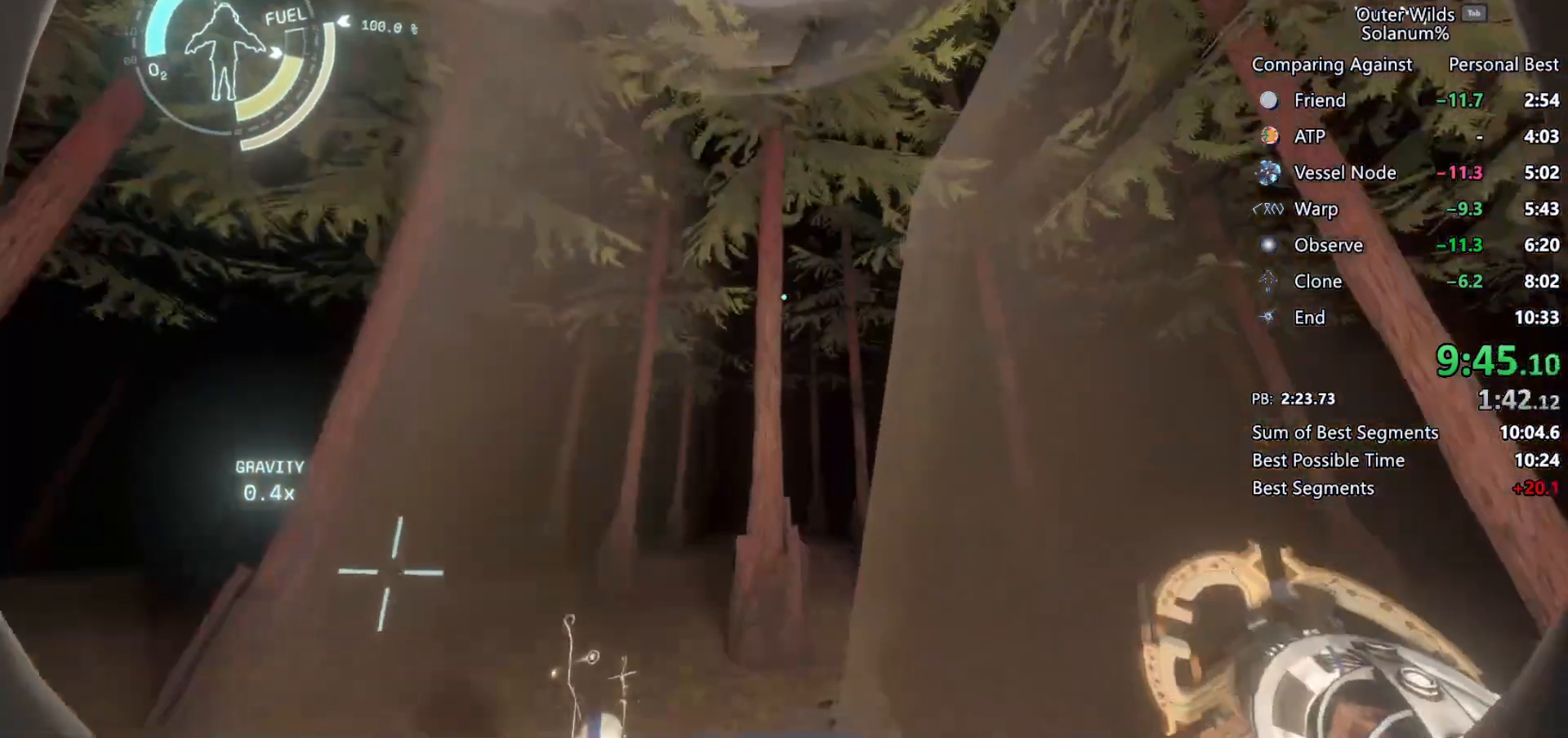
{"keys": [], "mouse": [], "events": []}
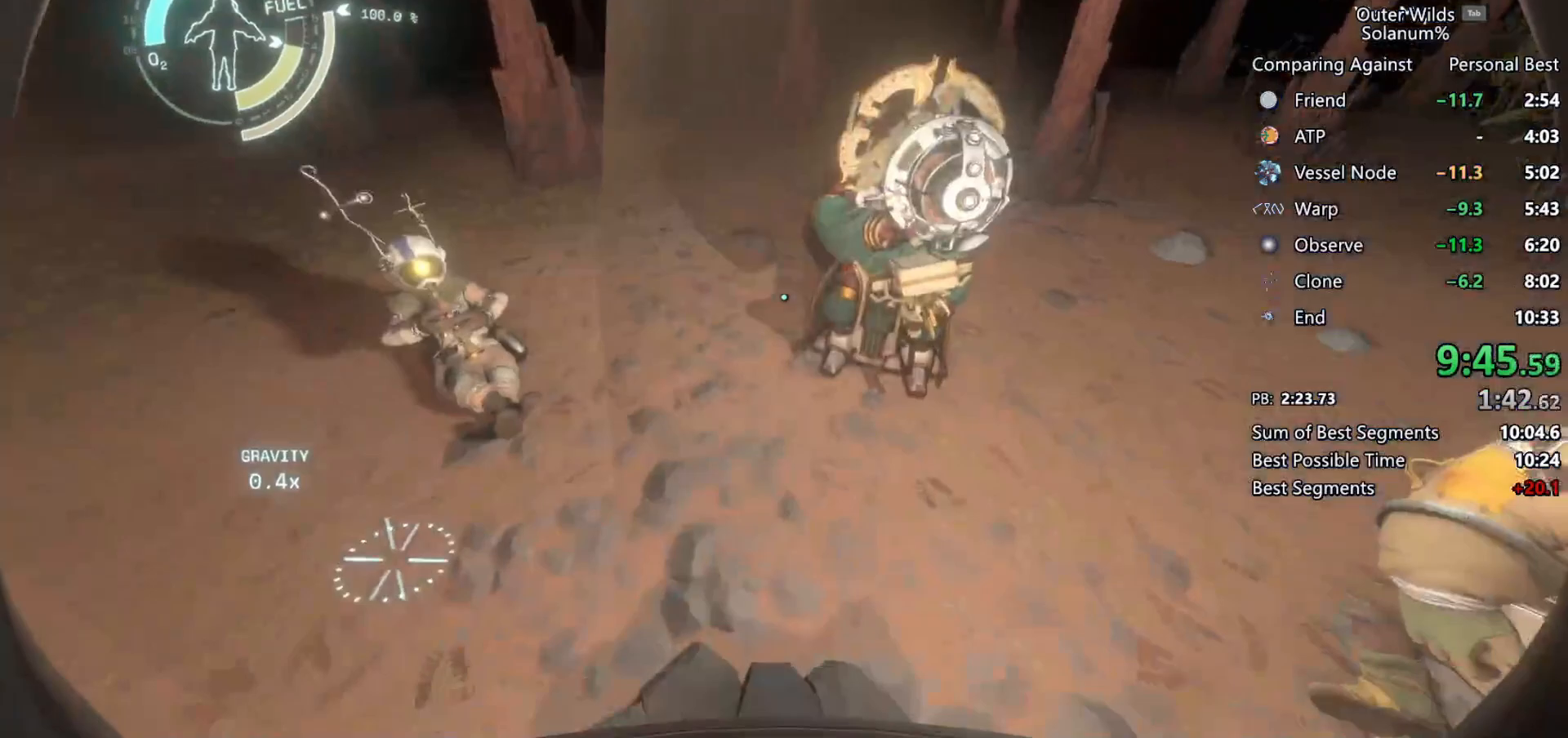
{"keys": [], "mouse": [], "events": [[183, "s", "down"], [233, "s", "up"]]}
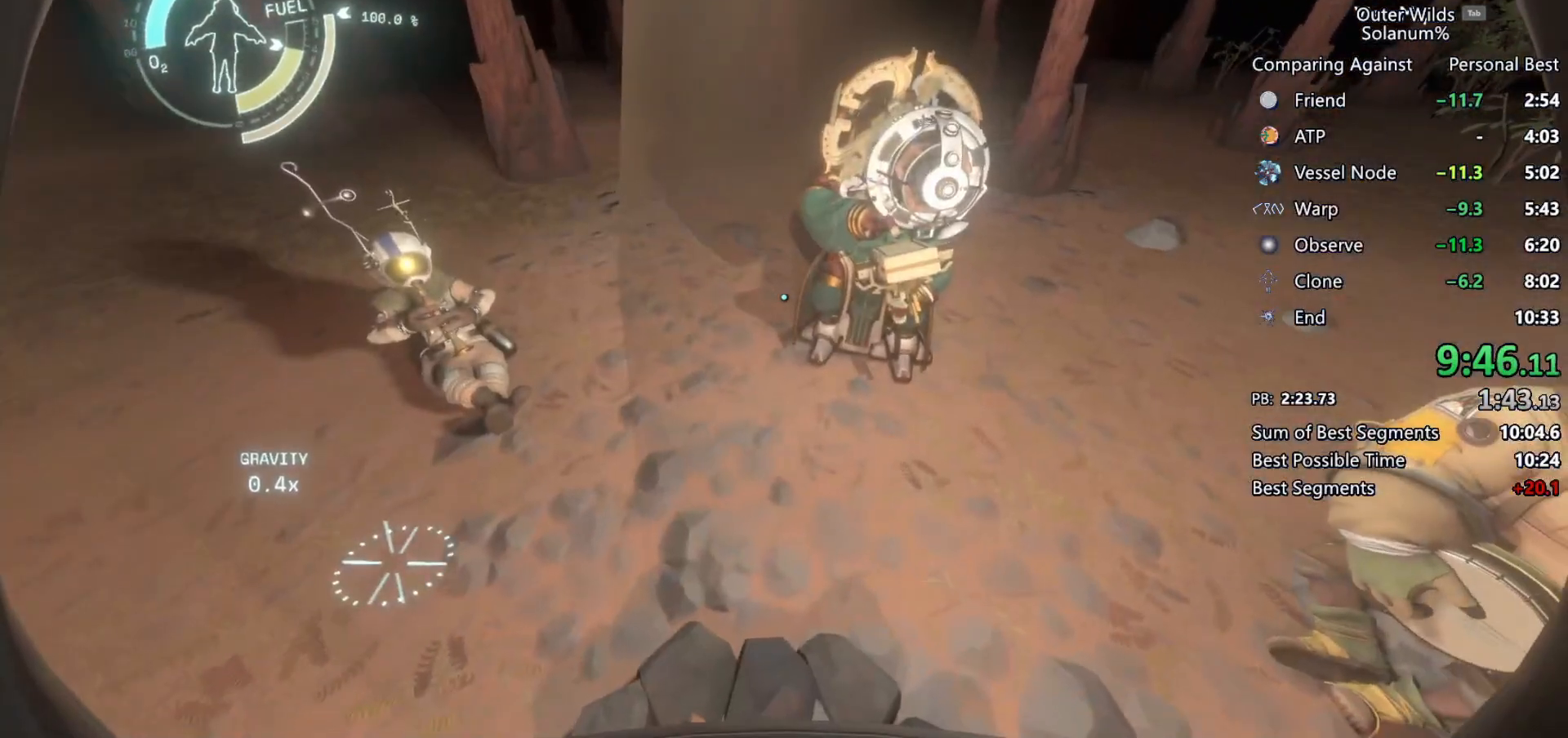
{"keys": [], "mouse": [], "events": []}
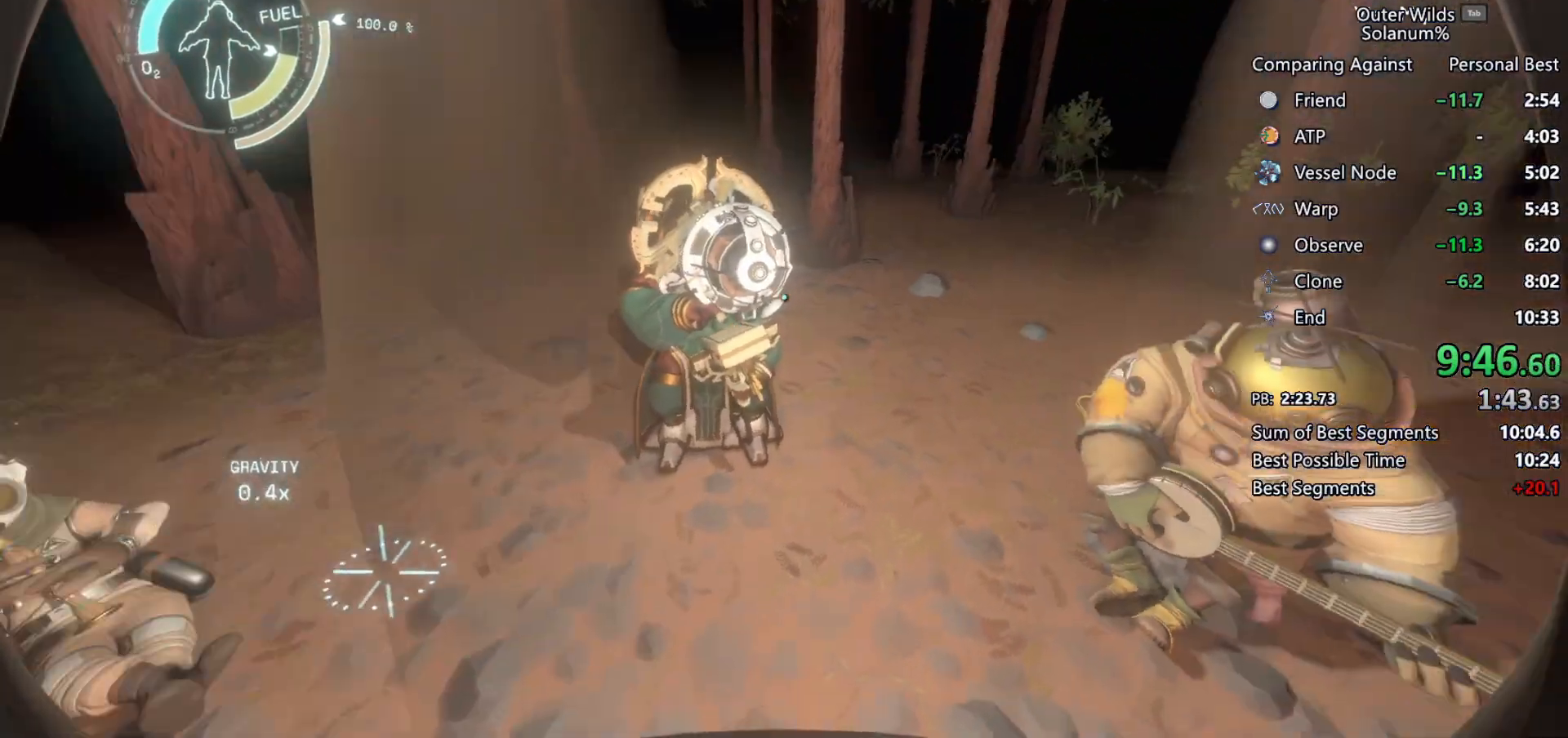
{"keys": [], "mouse": [], "events": []}
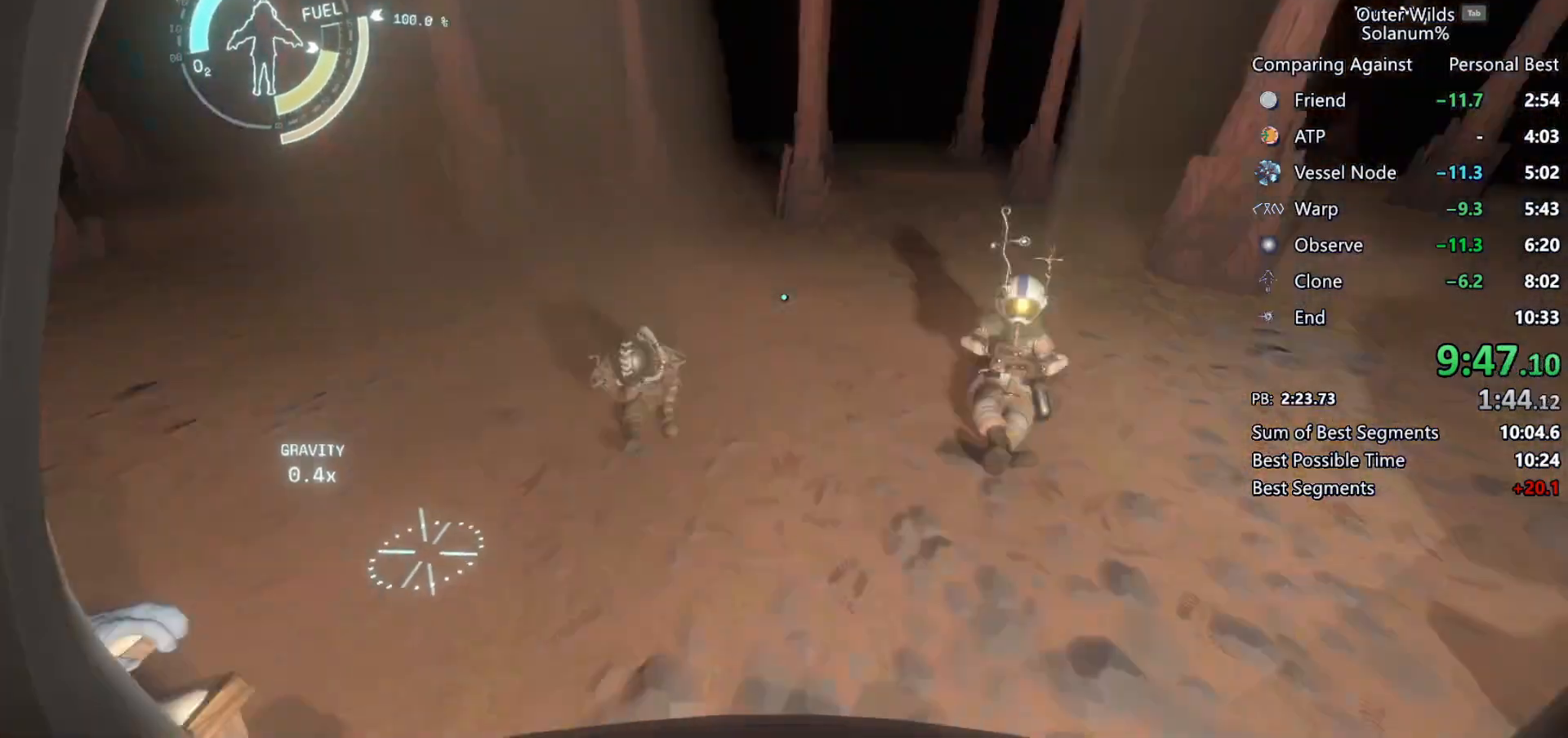
{"keys": [], "mouse": [], "events": []}
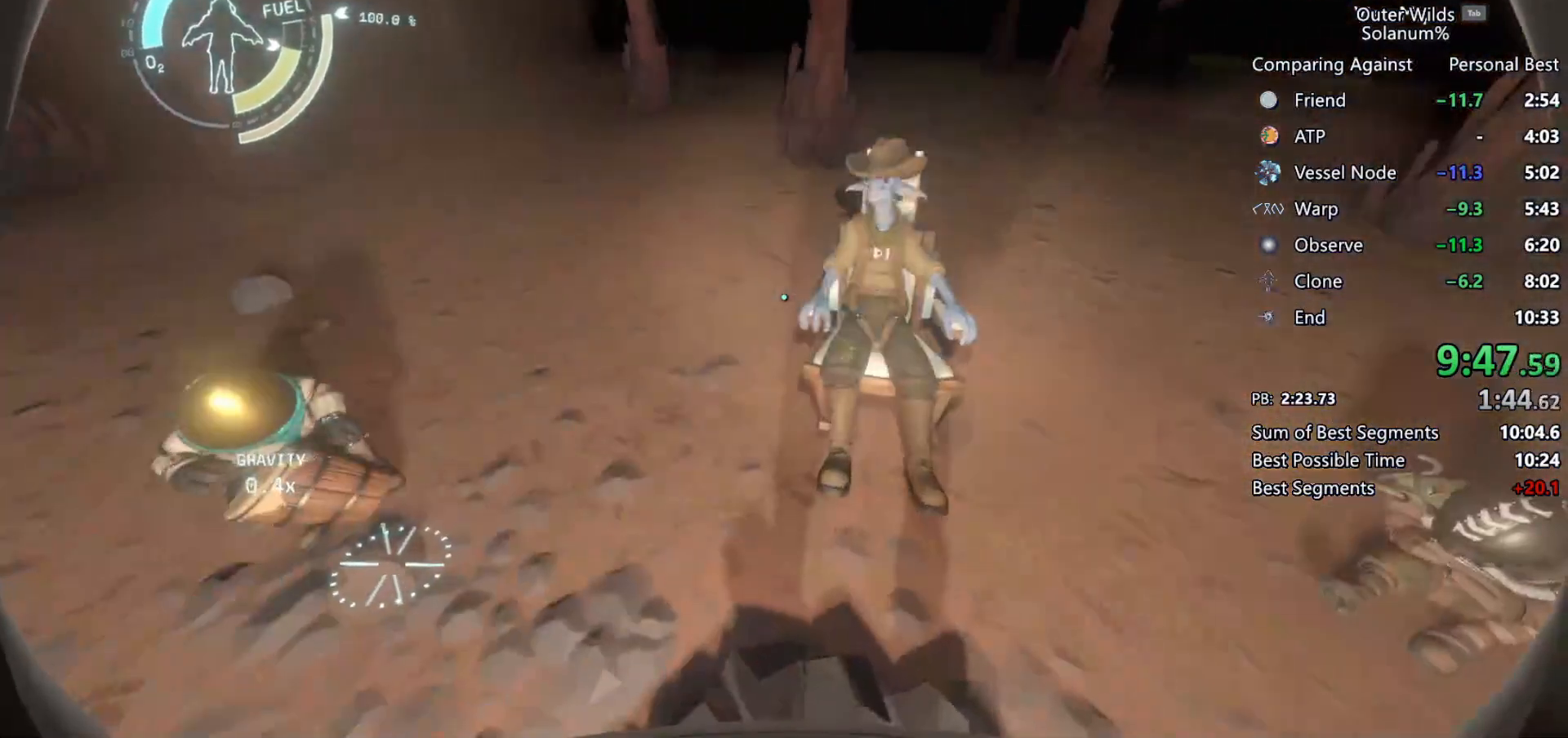
{"keys": [], "mouse": [], "events": []}
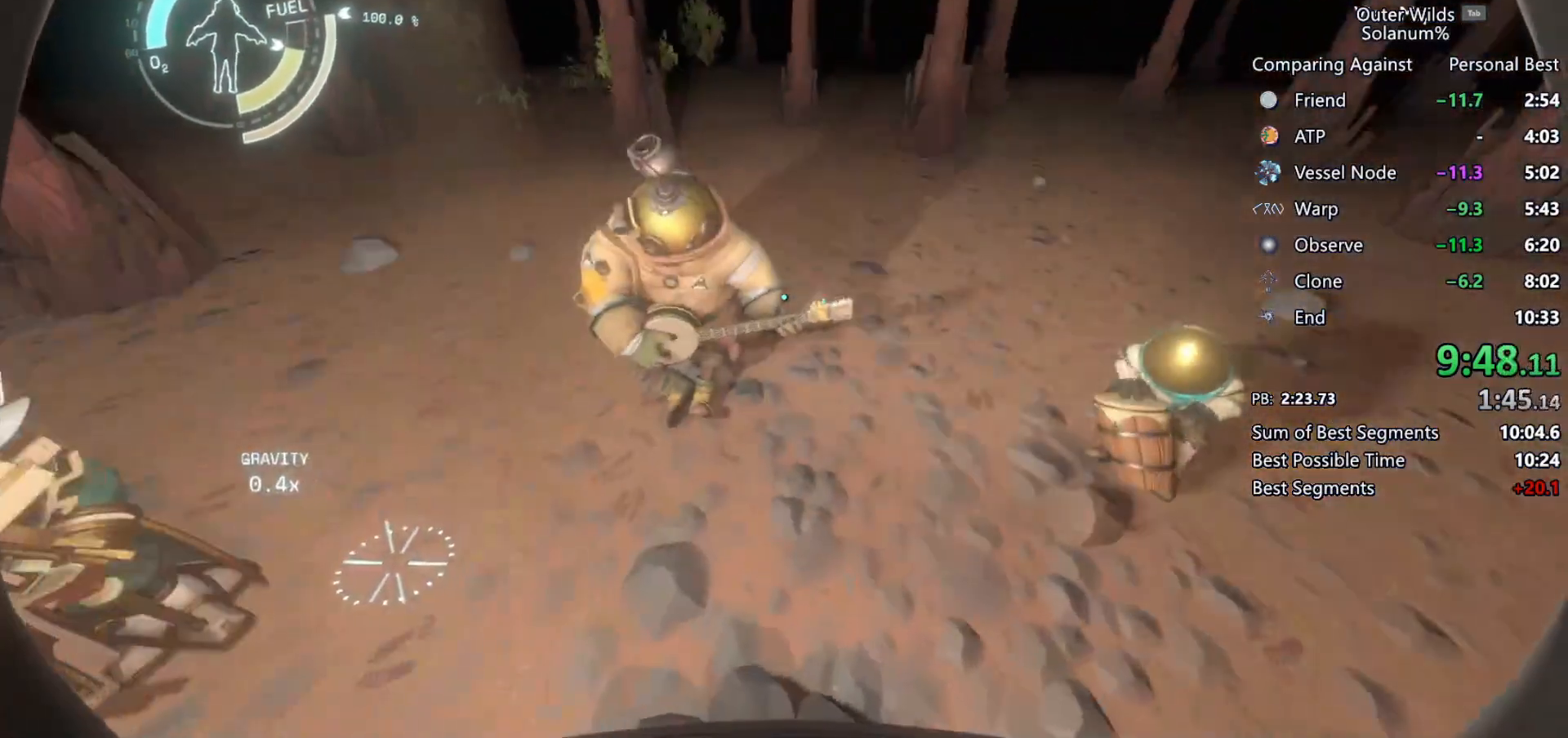
{"keys": [], "mouse": [], "events": []}
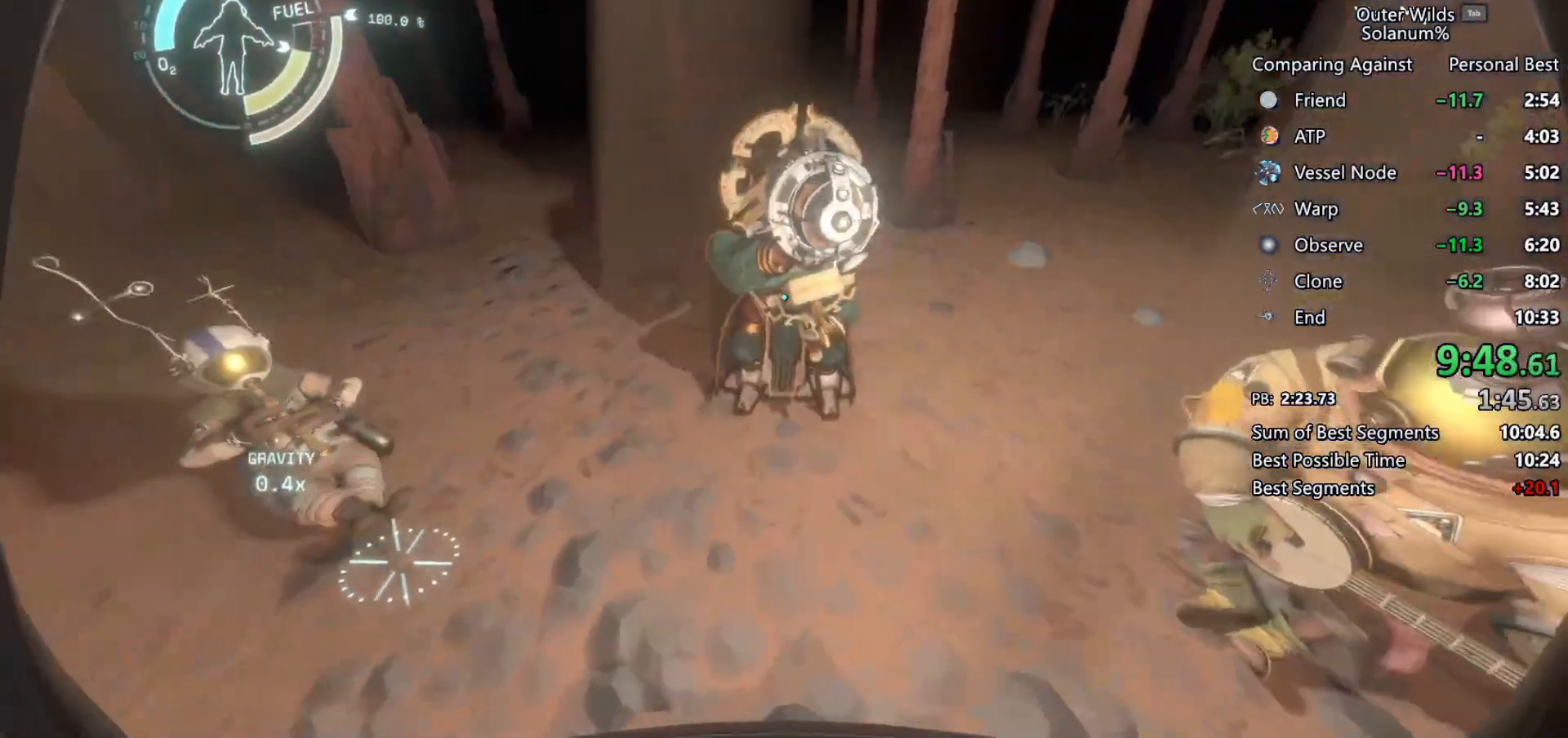
{"keys": [], "mouse": [], "events": []}
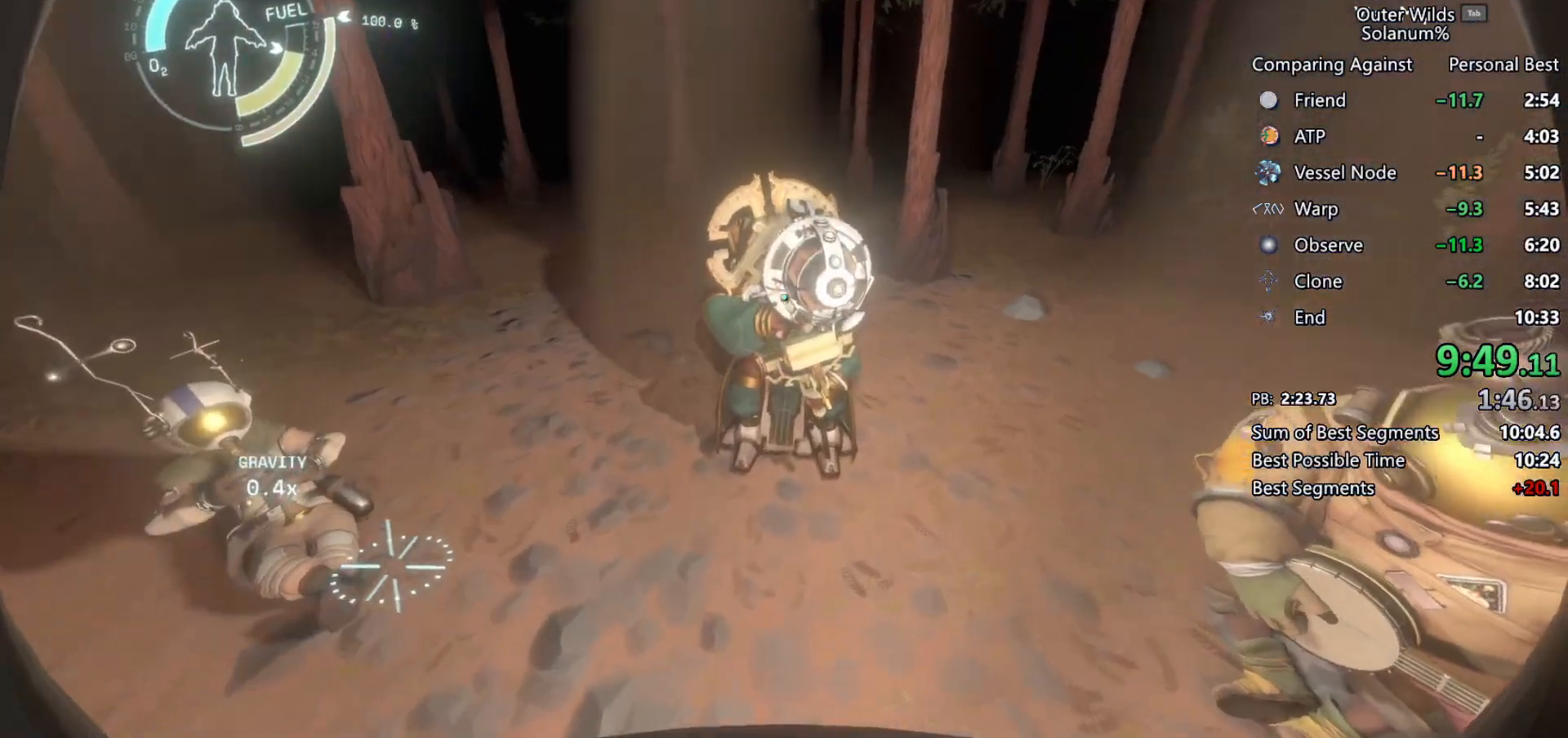
{"keys": [], "mouse": [], "events": []}
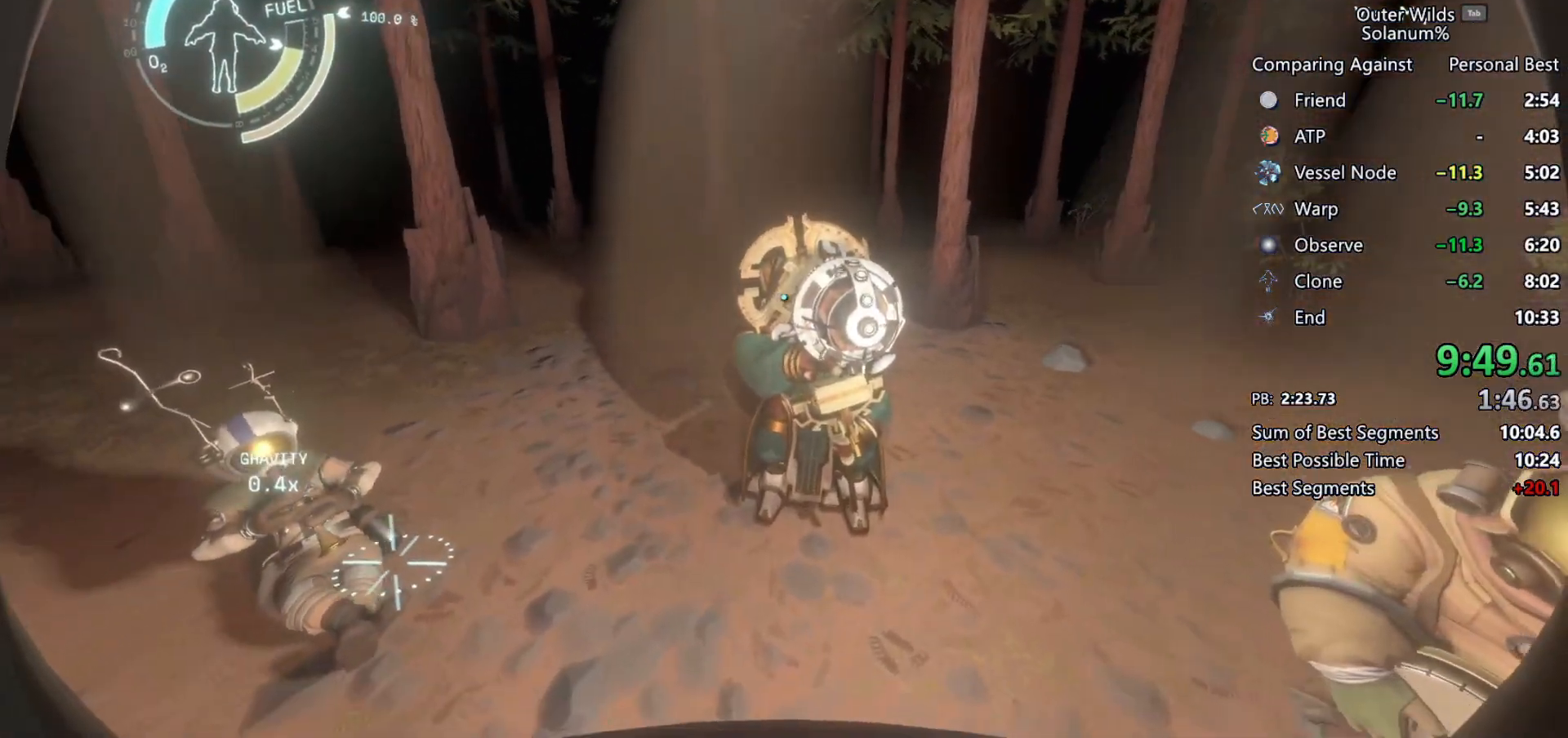
{"keys": [], "mouse": [], "events": []}
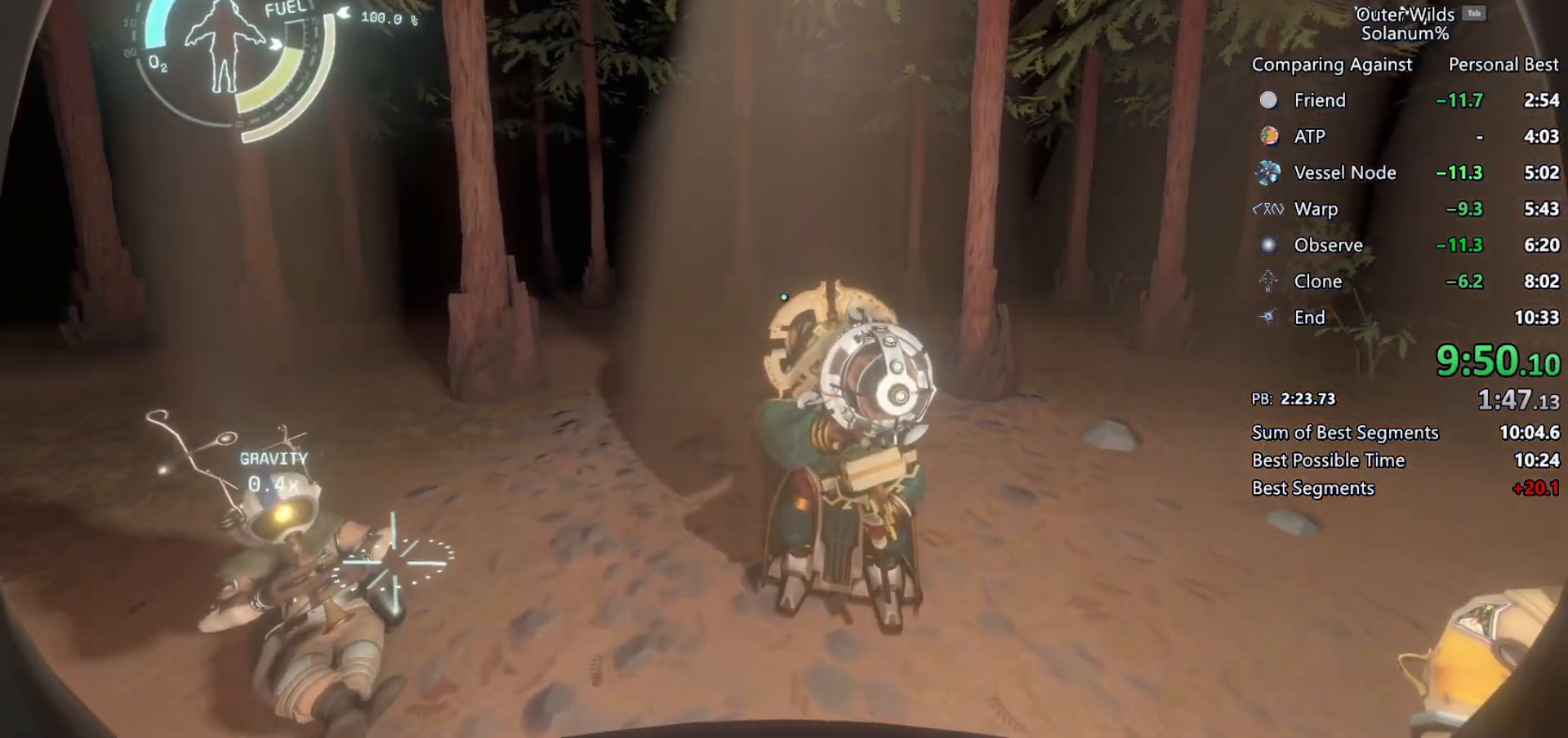
{"keys": [], "mouse": [], "events": []}
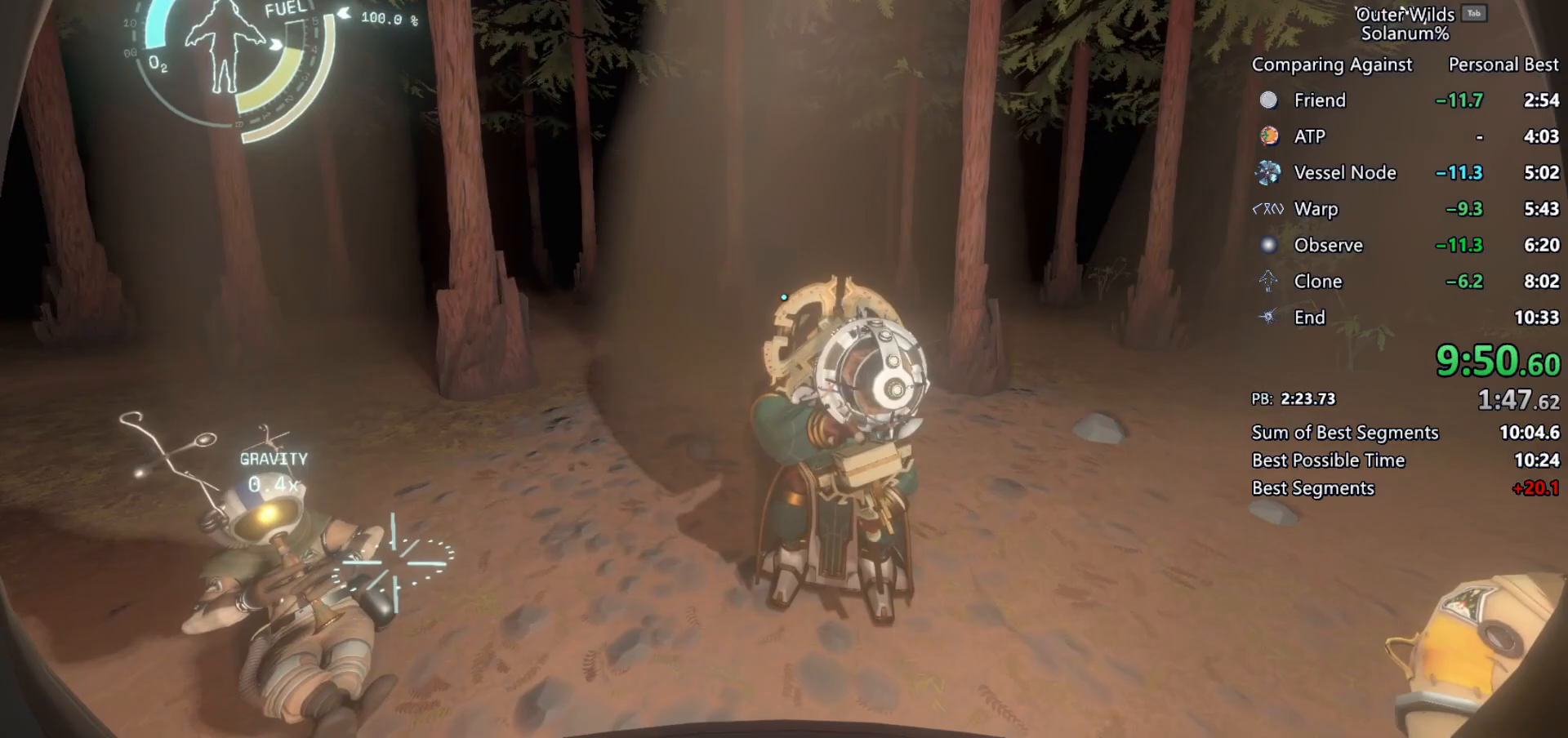
{"keys": [], "mouse": [], "events": []}
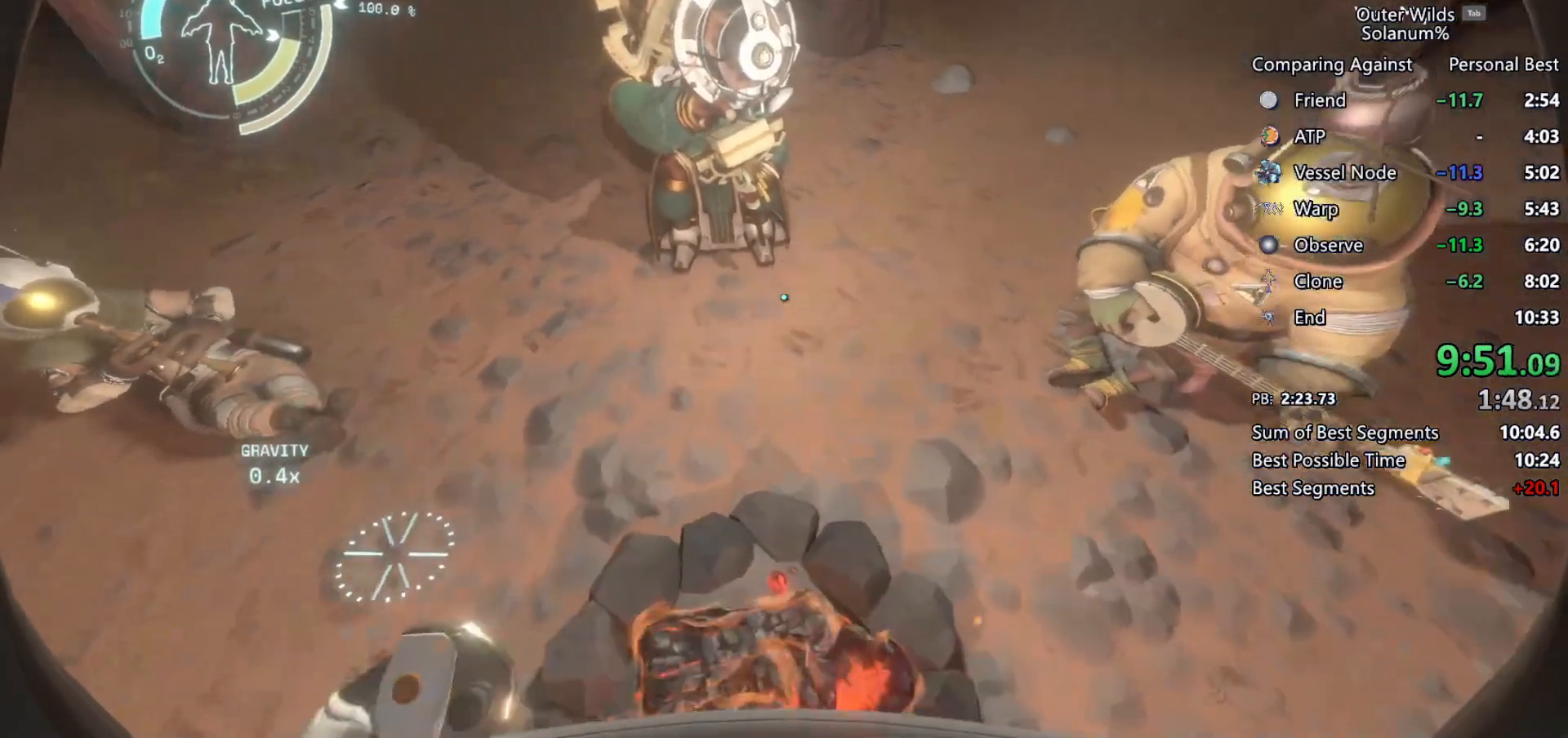
{"keys": ["shift"], "mouse": [], "events": [[17, "space", "down"], [300, "space", "up"], [483, "shift", "down"]]}
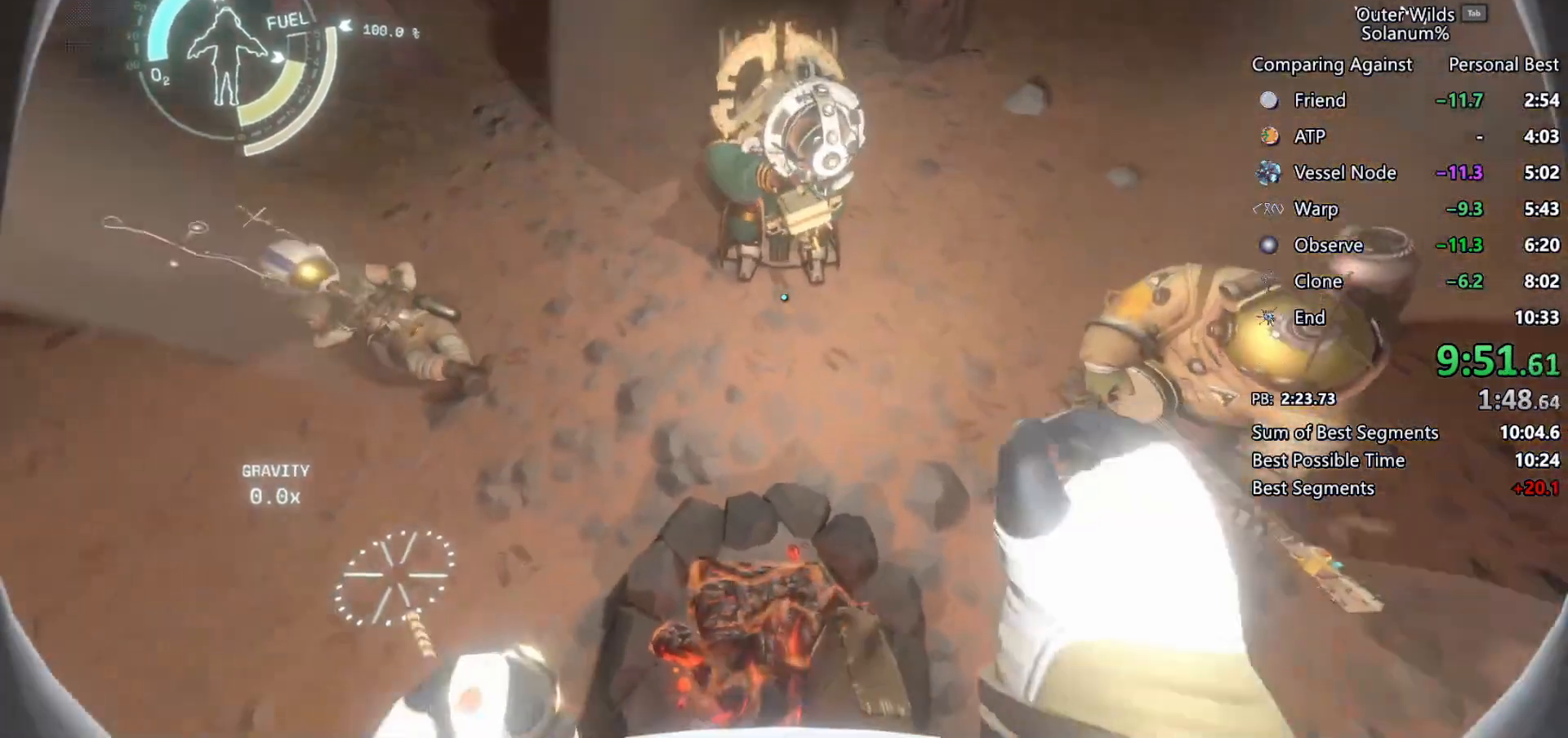
{"keys": ["shift", "space"], "mouse": [], "events": [[50, "space", "down"]]}
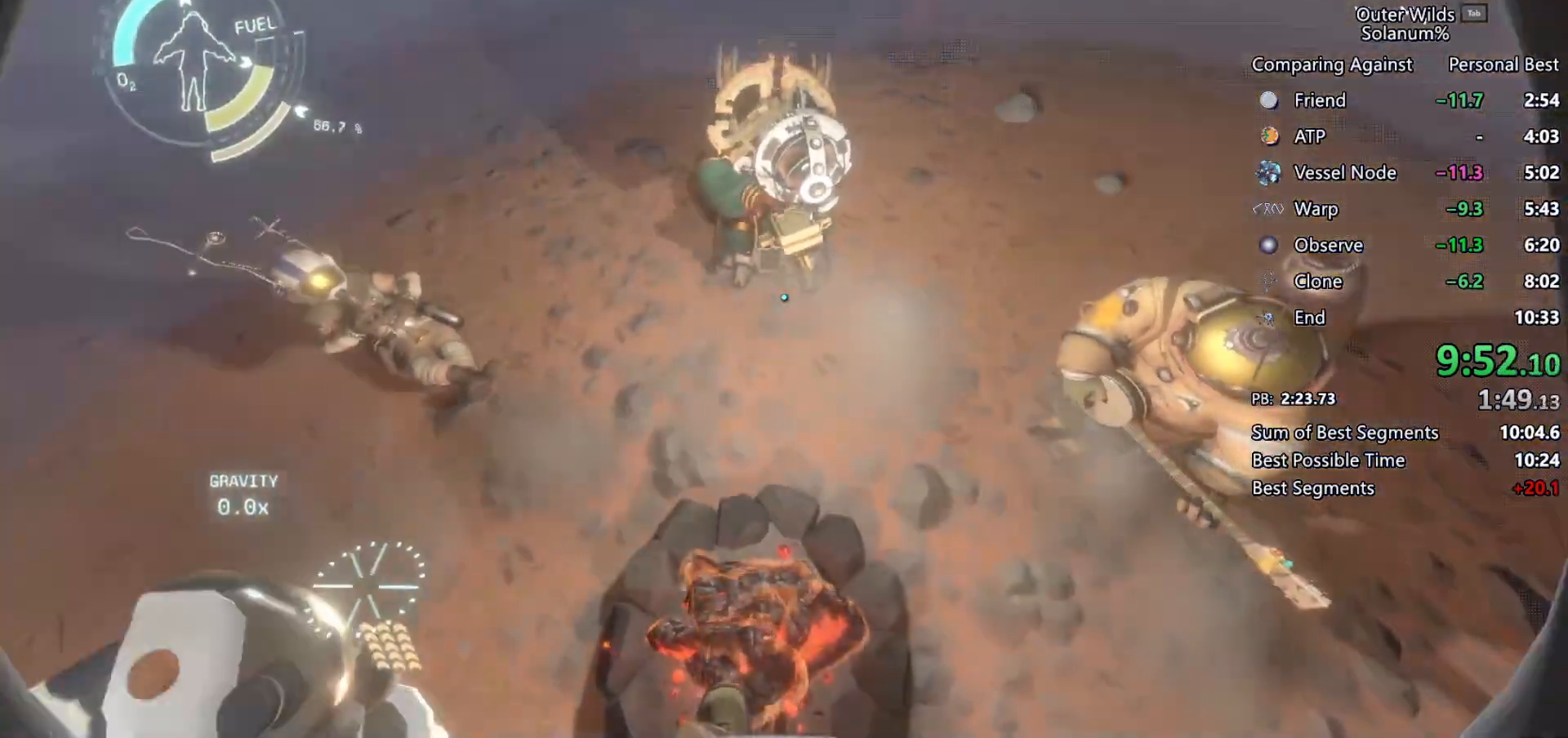
{"keys": ["shift", "space"], "mouse": [], "events": [[50, "a", "down"], [183, "a", "up"]]}
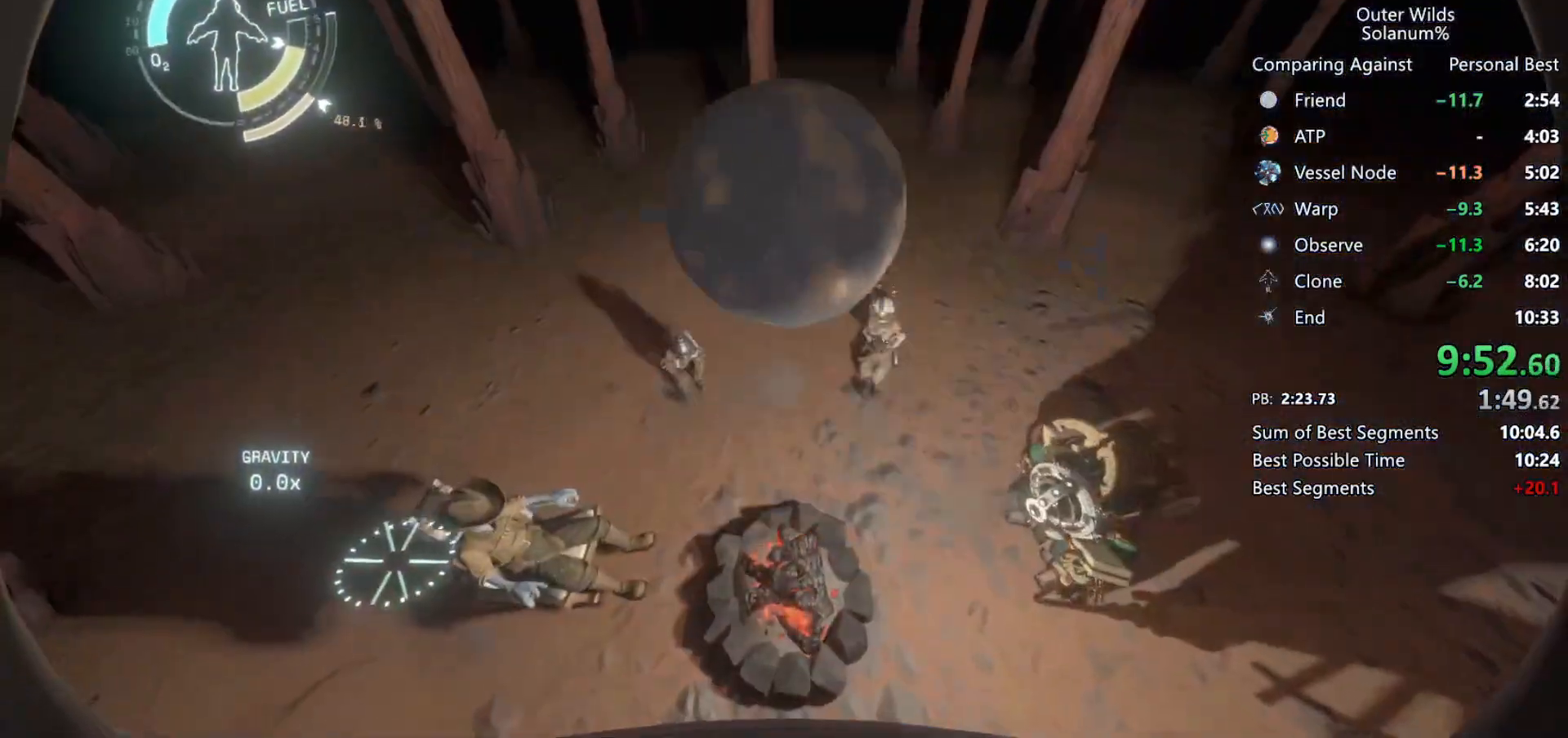
{"keys": [], "mouse": [], "events": [[50, "shift", "up"], [50, "space", "up"]]}